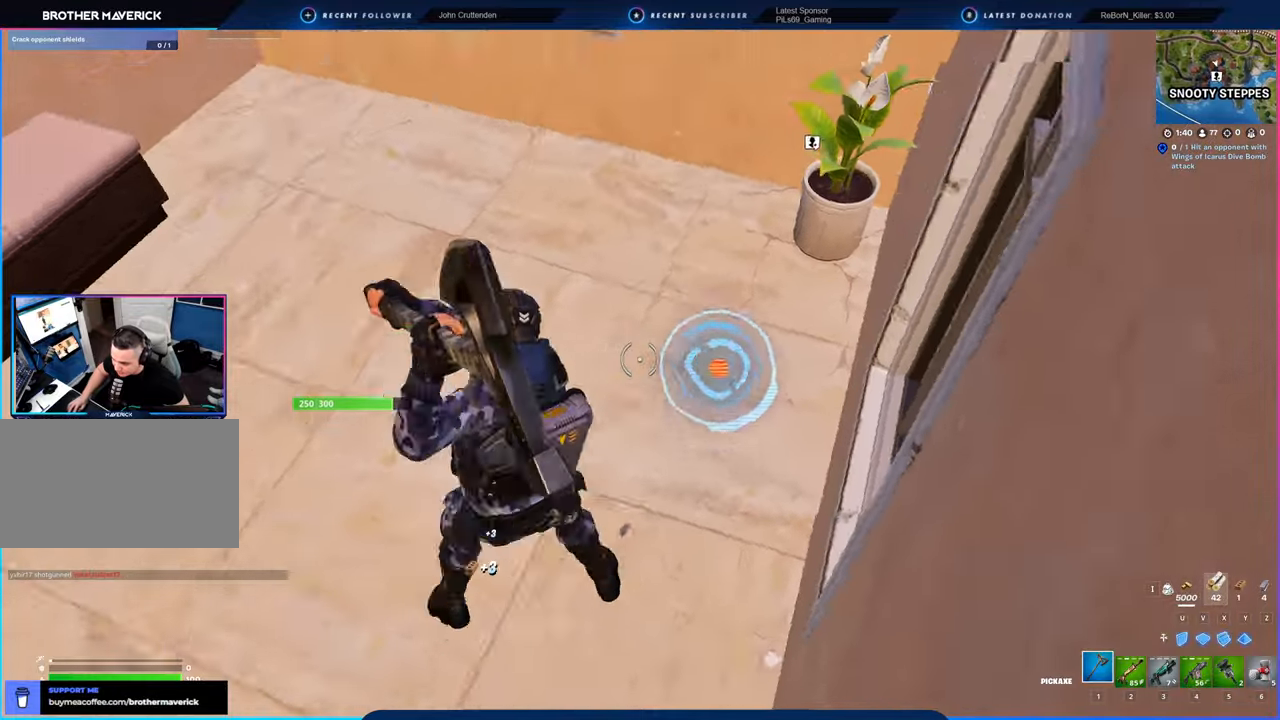
Gameplay with keyboard and mouse; each line is a JSON object with the keys and mouse buttons held at the frame after it. "events" lists presses ("down") and releases ("up") of "1", "2", "3", "4", "5", "6", "a", "alt", "c", "caps_lock", "ctrl", "d", "e", "f", "g", "n", "p", "q", "r", "s", "shift", "space", "t", "tab", "u", "v", "w", "x", "y", "z", "mouse_left", "mouse_wheel" and "mouse_right" between this image and that frame as [ms after this image, input, new state], when the widget could be followed in between. "mouse_left", "mouse_wheel", "mouse_right" = the "left", "wheel", "right" buttons of the "mouse" list. No other keys are recorded. "wheel" means that the mouse wheel is clicked or scrolled. "mouse_move" is the direction in which the mouse moves at that frame (one of eight, or "still"), when it could be read.
{"keys": [], "mouse": ["left"], "mouse_move": "still", "events": [[16, "a", "up"], [16, "d", "up"], [16, "s", "down"], [166, "a", "down"], [266, "s", "up"], [333, "a", "up"]]}
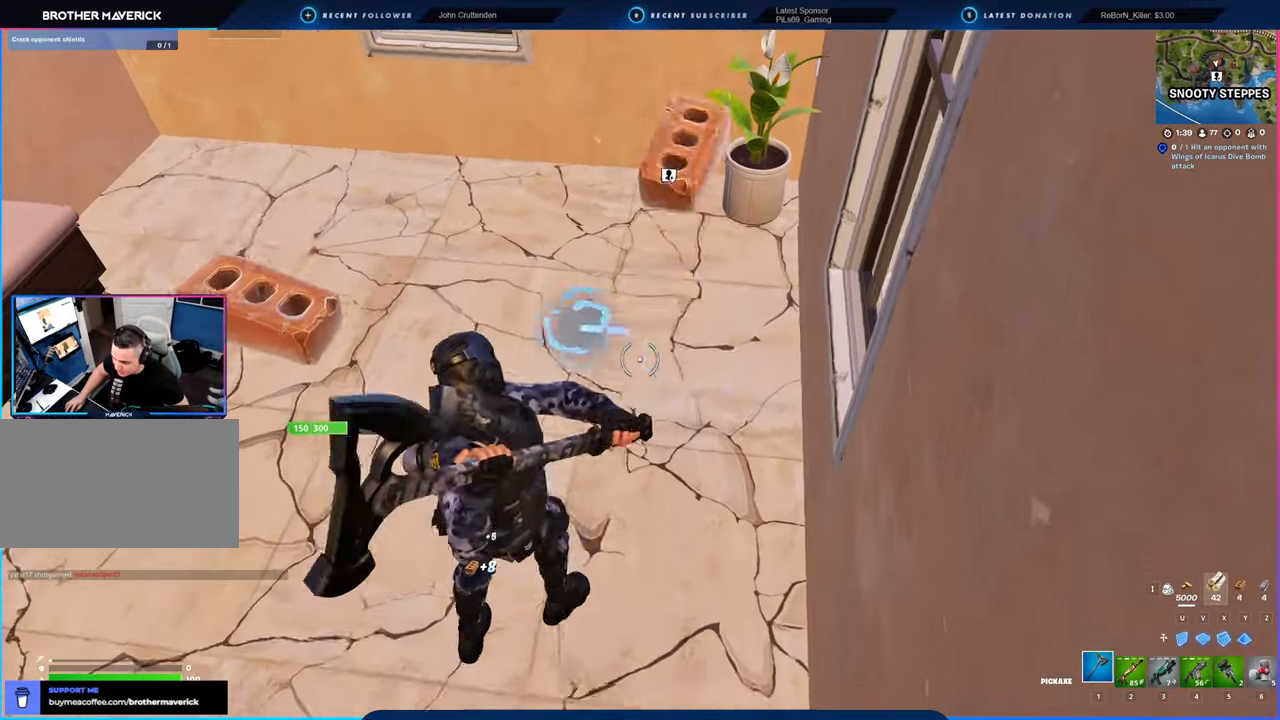
{"keys": [], "mouse": ["left"], "mouse_move": "still", "events": [[33, "c", "down"], [183, "c", "up"]]}
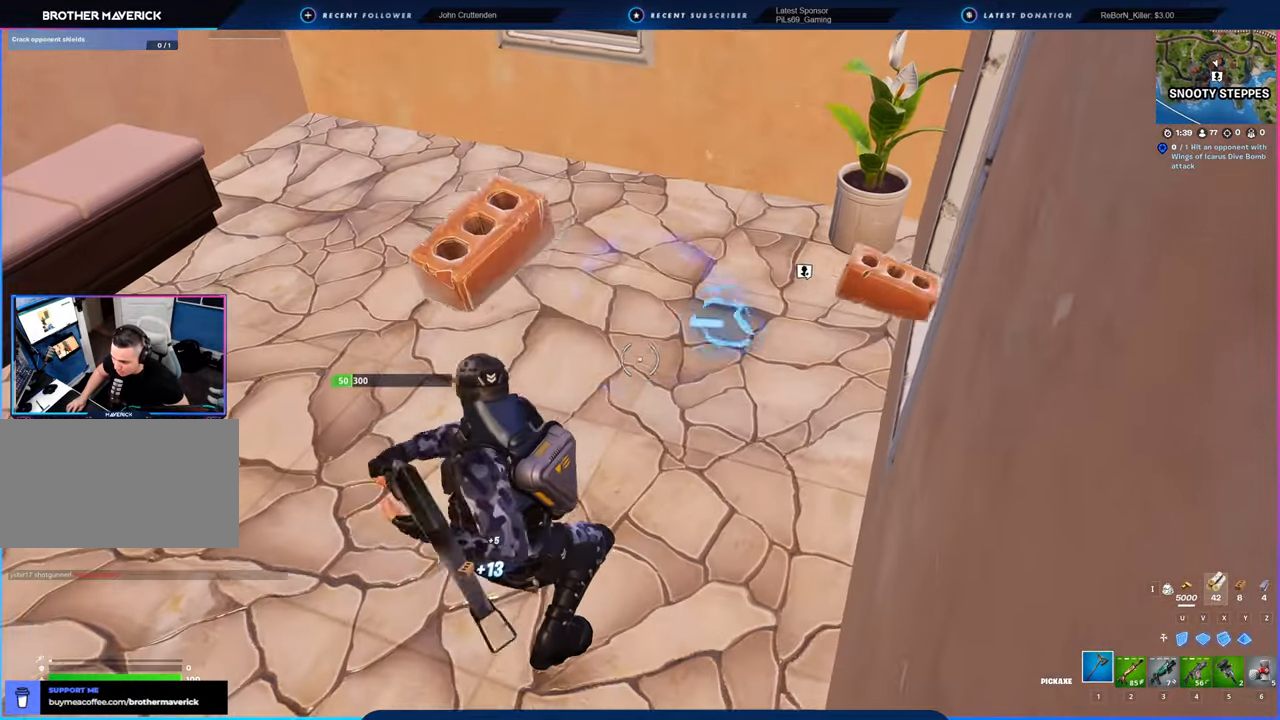
{"keys": ["a"], "mouse": ["left"], "mouse_move": "left", "events": [[466, "a", "down"]]}
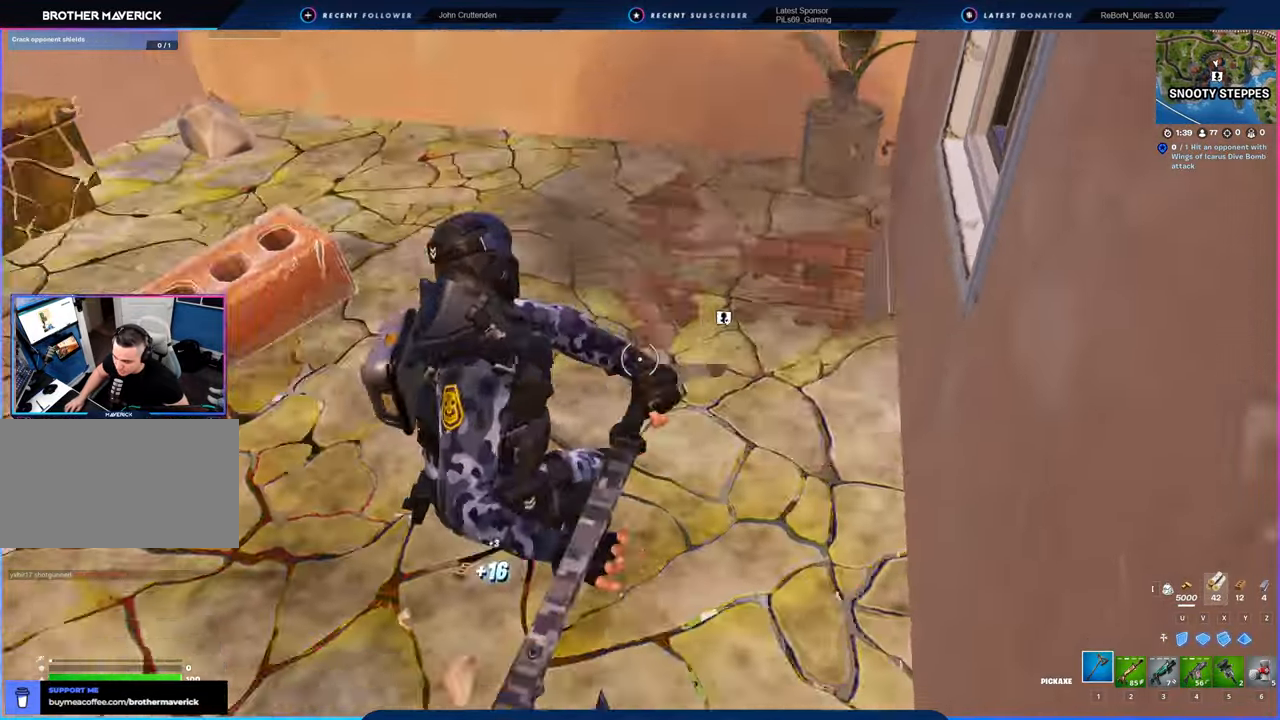
{"keys": [], "mouse": [], "mouse_move": "still", "events": [[166, "3", "down"], [166, "mouse_left", "up"], [166, "w", "down"], [200, "3", "up"], [283, "a", "up"], [400, "w", "up"]]}
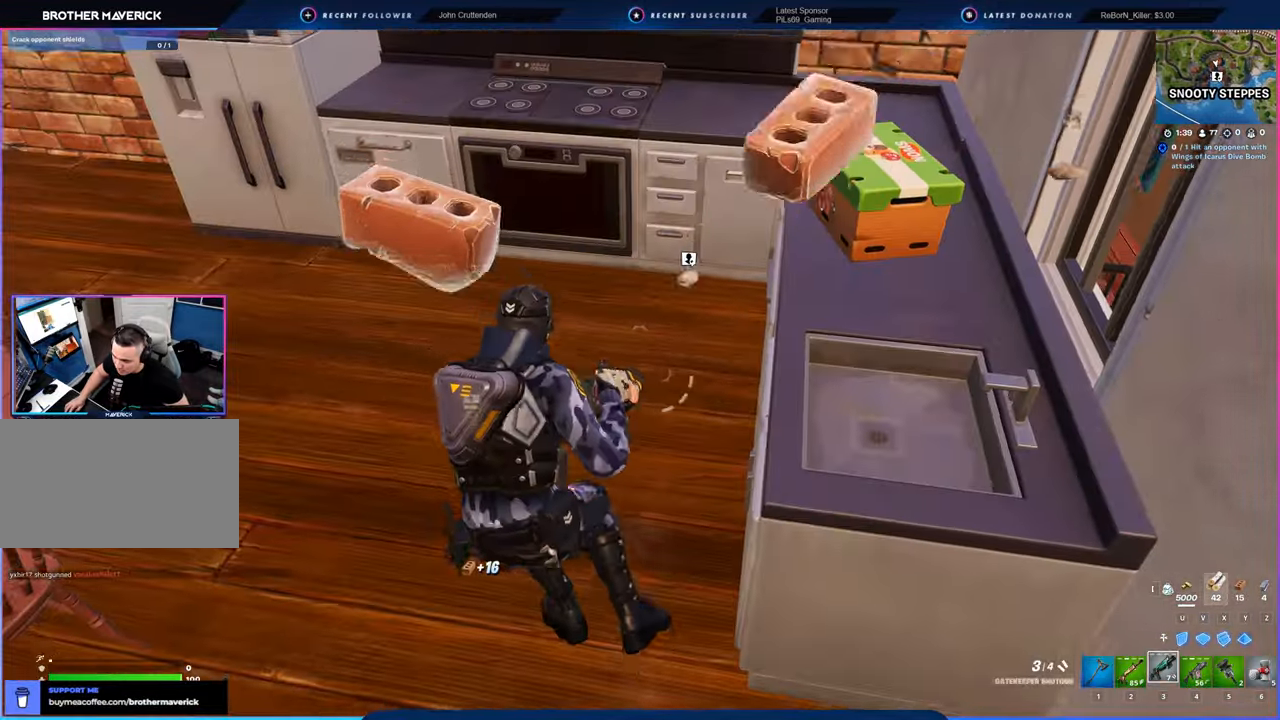
{"keys": ["d", "w"], "mouse": [], "mouse_move": "still", "events": [[66, "a", "down"], [66, "w", "down"], [133, "shift", "down"], [250, "shift", "up"], [366, "a", "up"], [400, "d", "down"]]}
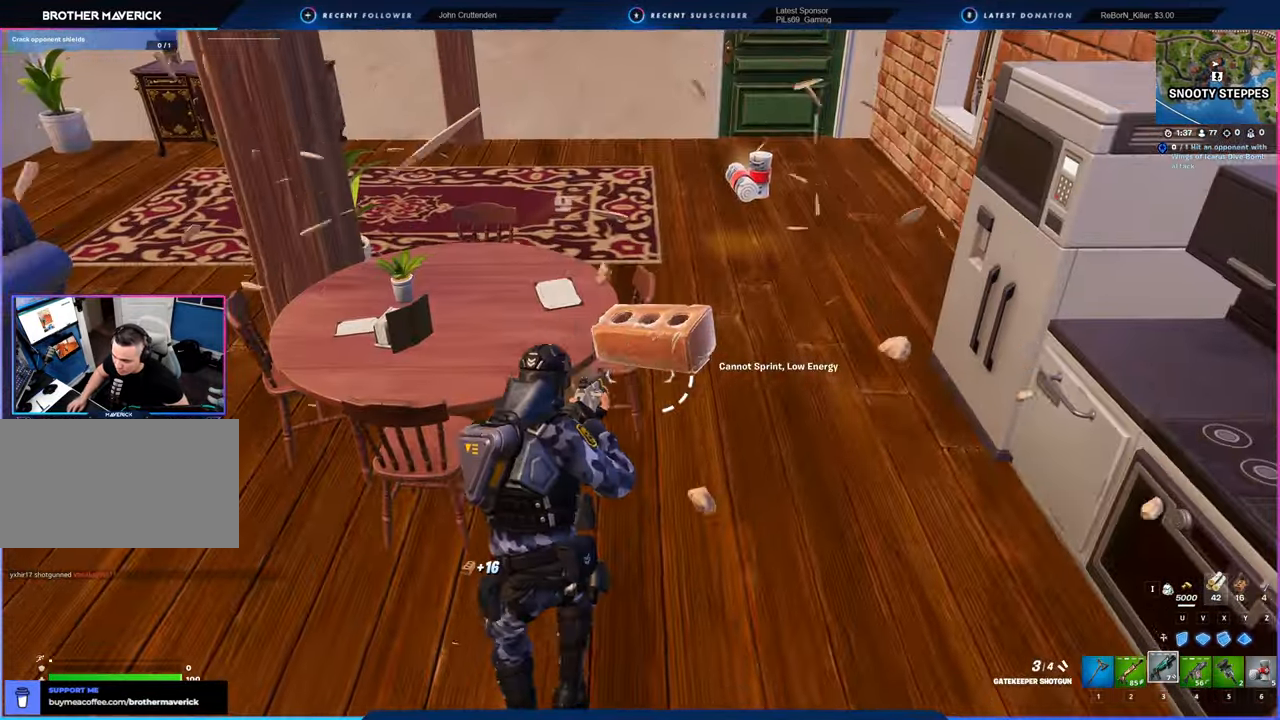
{"keys": ["d", "w"], "mouse": [], "mouse_move": "left", "events": [[433, "shift", "down"], [500, "shift", "up"]]}
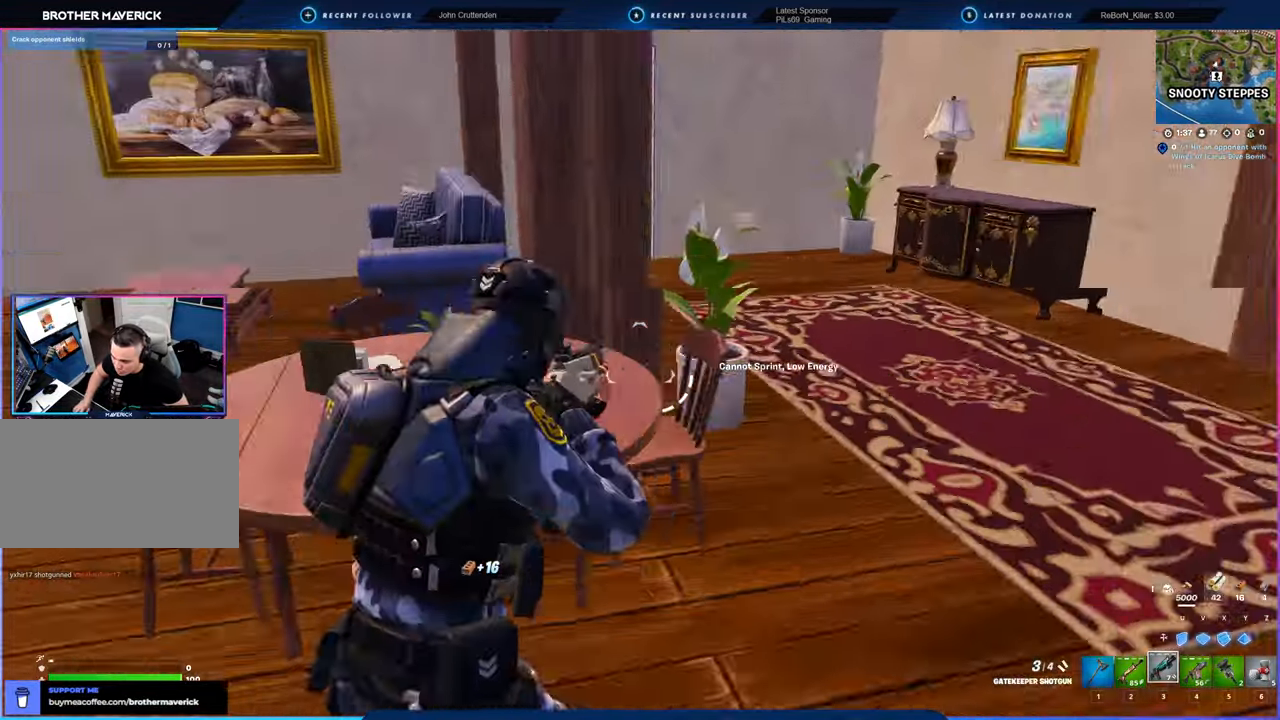
{"keys": ["1", "d", "w"], "mouse": [], "mouse_move": "left", "events": [[483, "1", "down"]]}
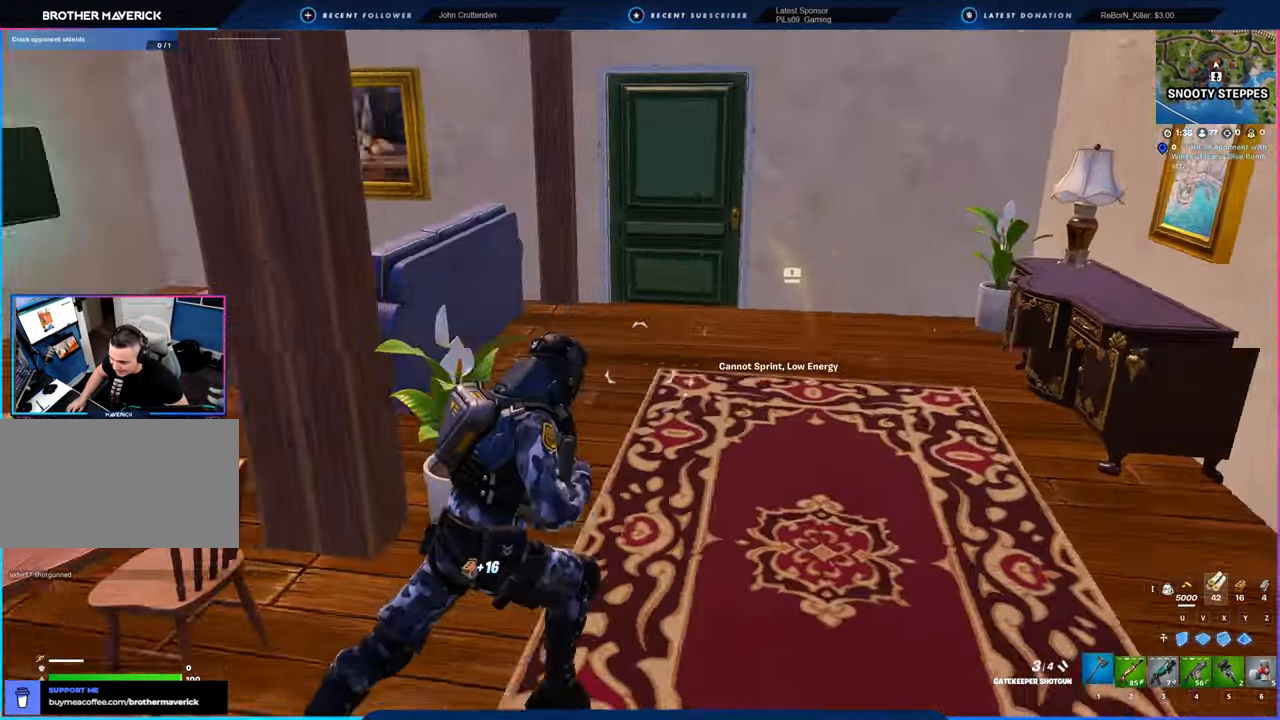
{"keys": ["w"], "mouse": ["left"], "mouse_move": "up-left", "events": [[33, "1", "up"], [33, "d", "up"], [83, "mouse_left", "down"], [133, "d", "down"], [416, "d", "up"]]}
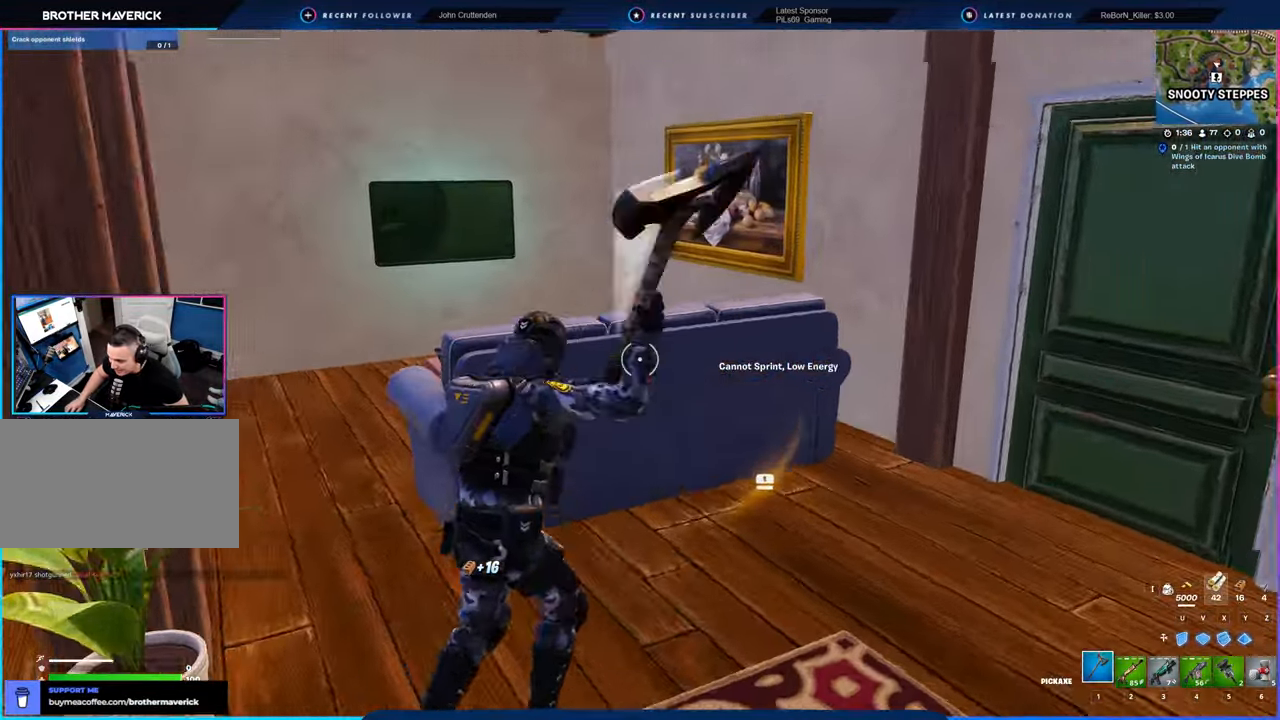
{"keys": ["d"], "mouse": ["left"], "mouse_move": "up-right", "events": [[50, "a", "down"], [100, "w", "up"], [233, "s", "down"], [333, "a", "up"], [333, "d", "down"], [416, "s", "up"]]}
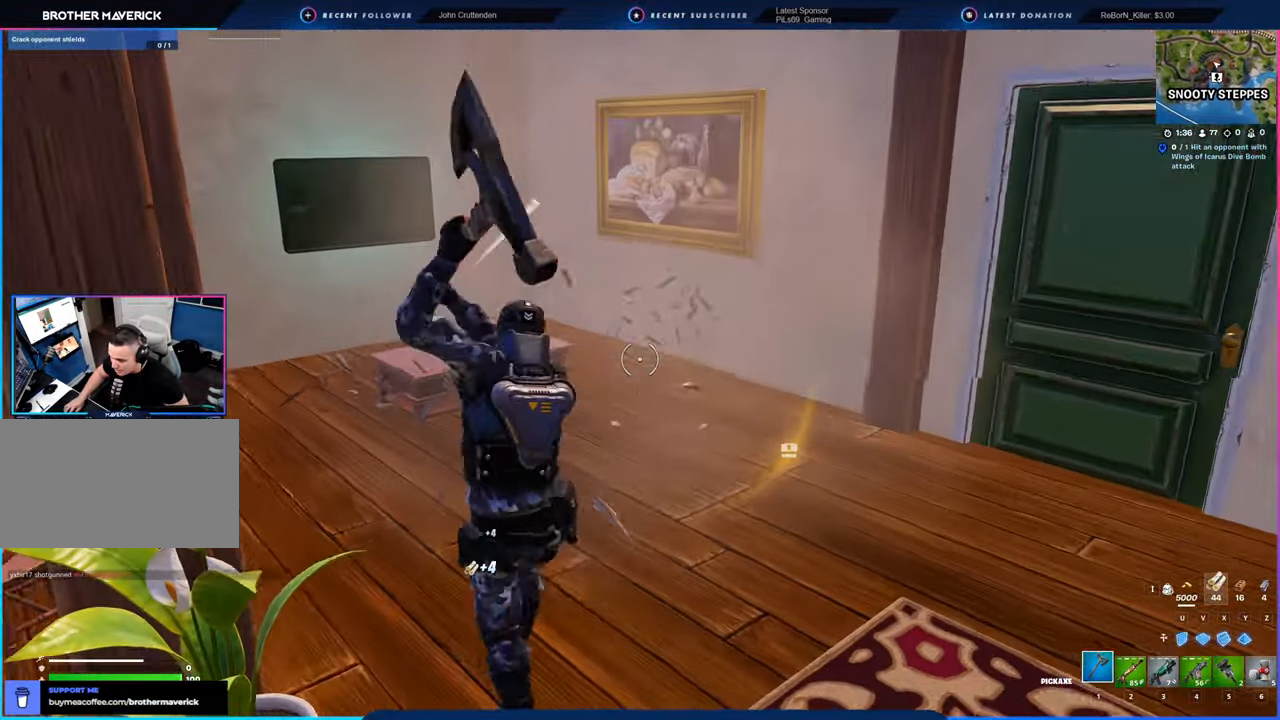
{"keys": ["a", "w"], "mouse": [], "mouse_move": "still", "events": [[16, "3", "down"], [16, "mouse_left", "up"], [66, "3", "up"], [66, "w", "down"], [200, "shift", "down"], [350, "d", "up"], [350, "shift", "up"], [383, "a", "down"]]}
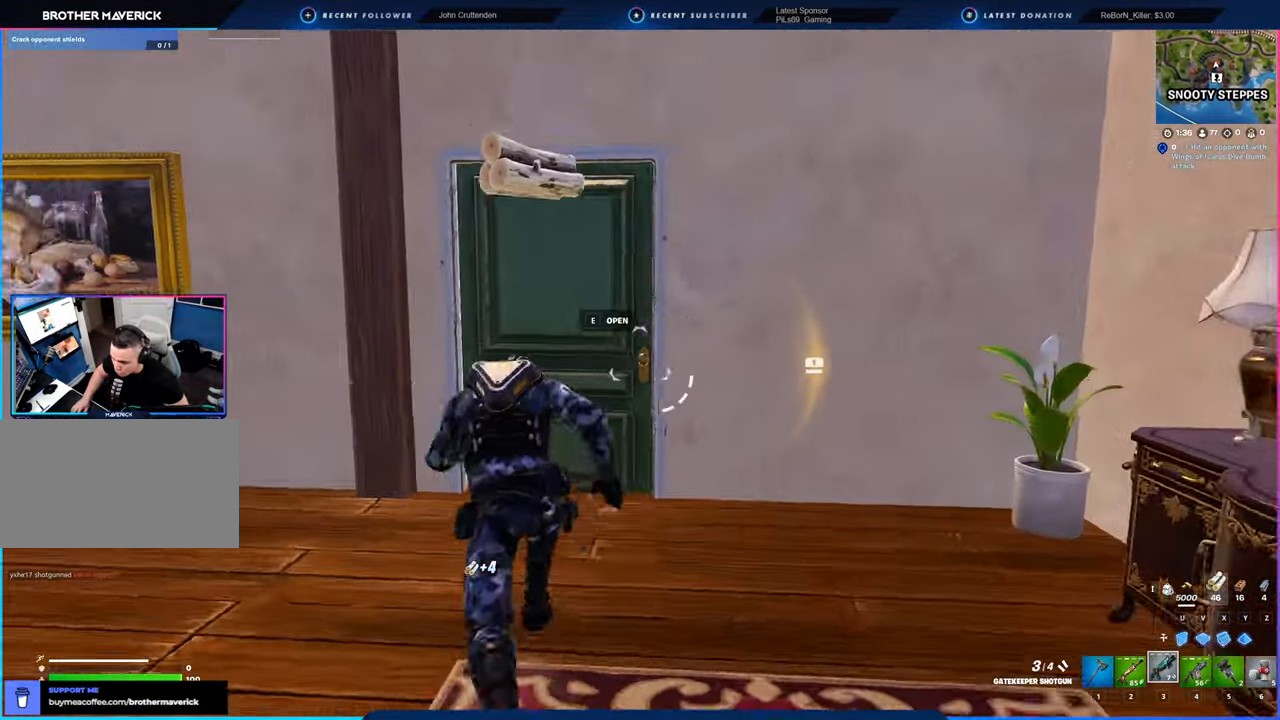
{"keys": ["a"], "mouse": [], "mouse_move": "right", "events": [[33, "a", "up"], [316, "a", "down"], [500, "w", "up"]]}
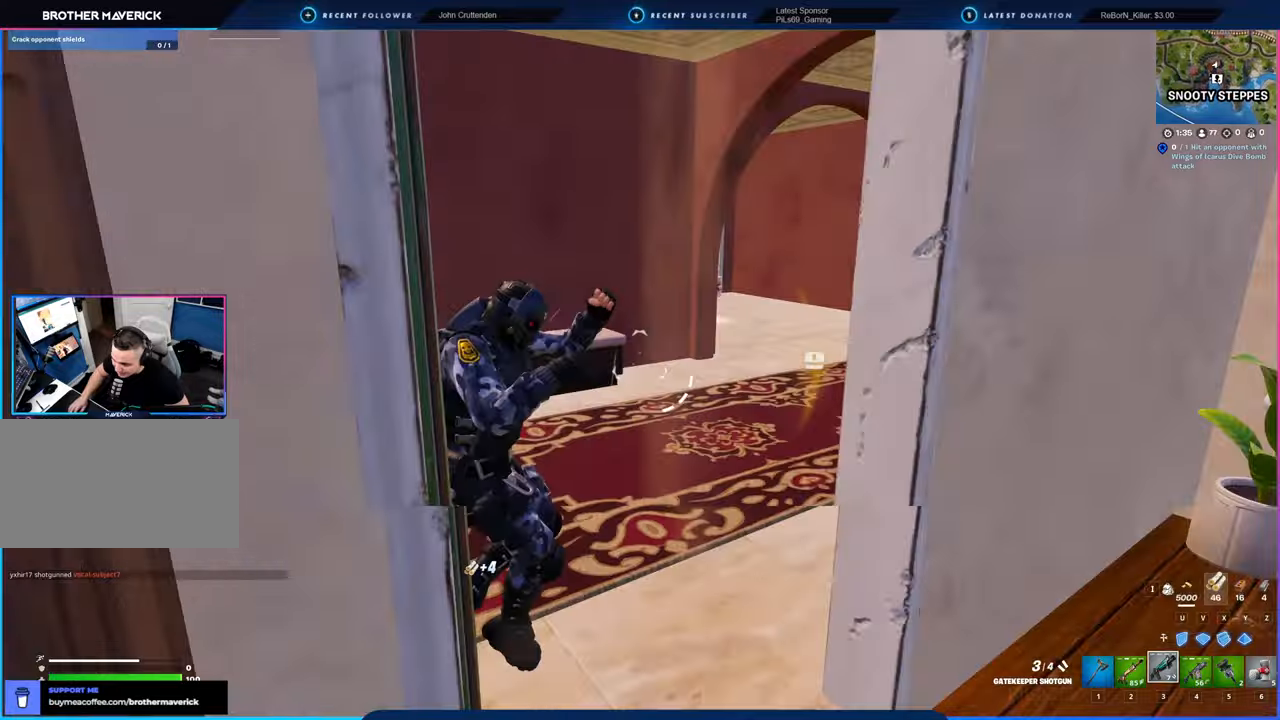
{"keys": ["a", "w"], "mouse": [], "mouse_move": "right", "events": [[50, "a", "up"], [150, "a", "down"], [150, "w", "down"]]}
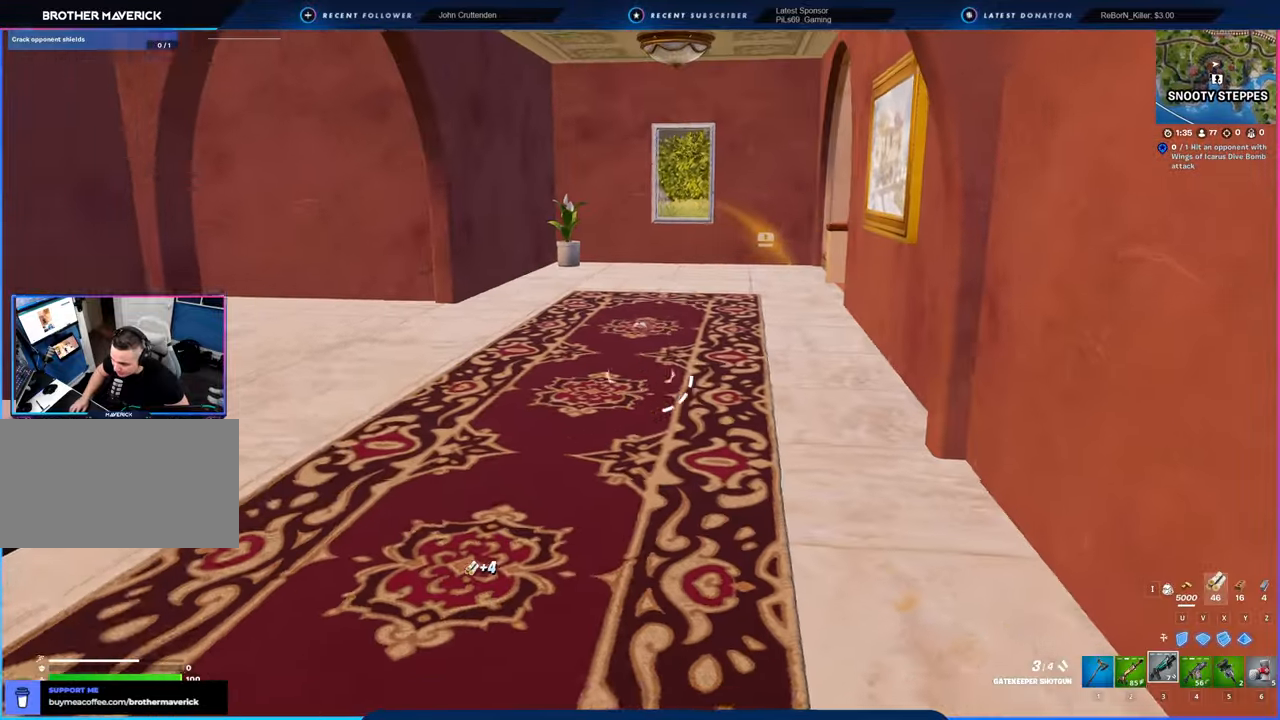
{"keys": ["a", "w"], "mouse": [], "mouse_move": "still", "events": [[66, "shift", "down"], [150, "shift", "up"]]}
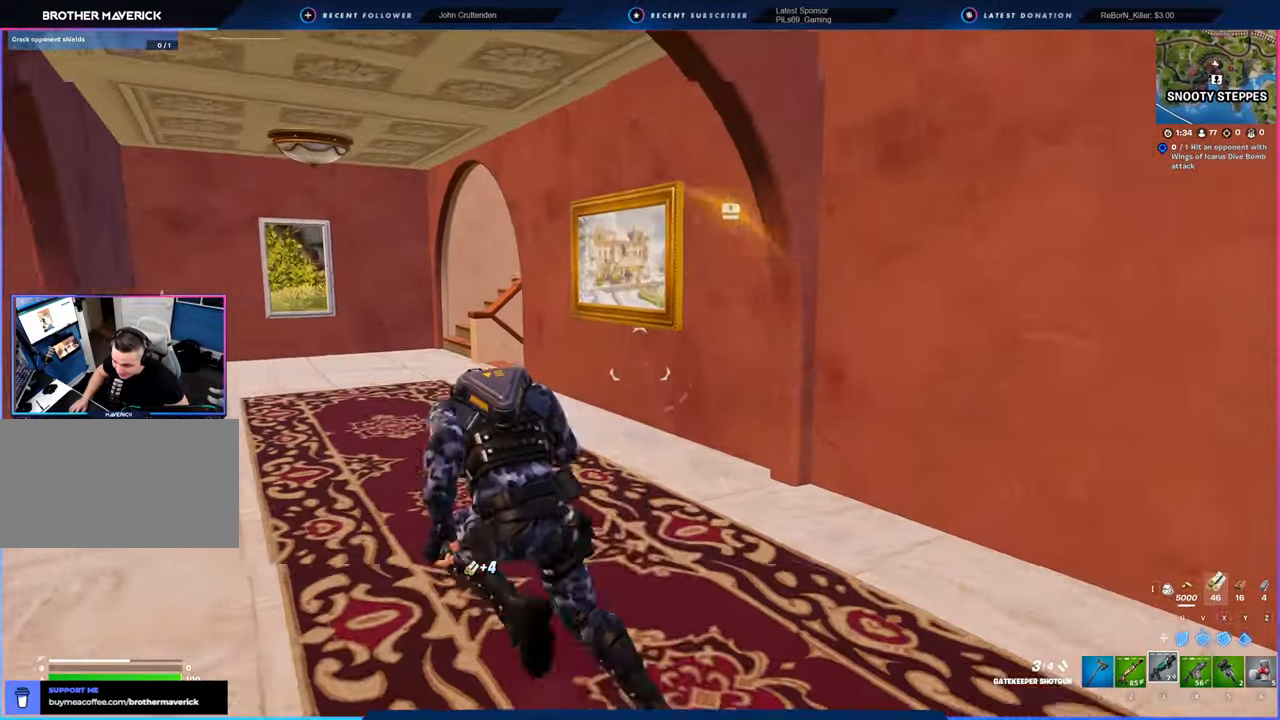
{"keys": ["w"], "mouse": [], "mouse_move": "still", "events": [[450, "a", "up"]]}
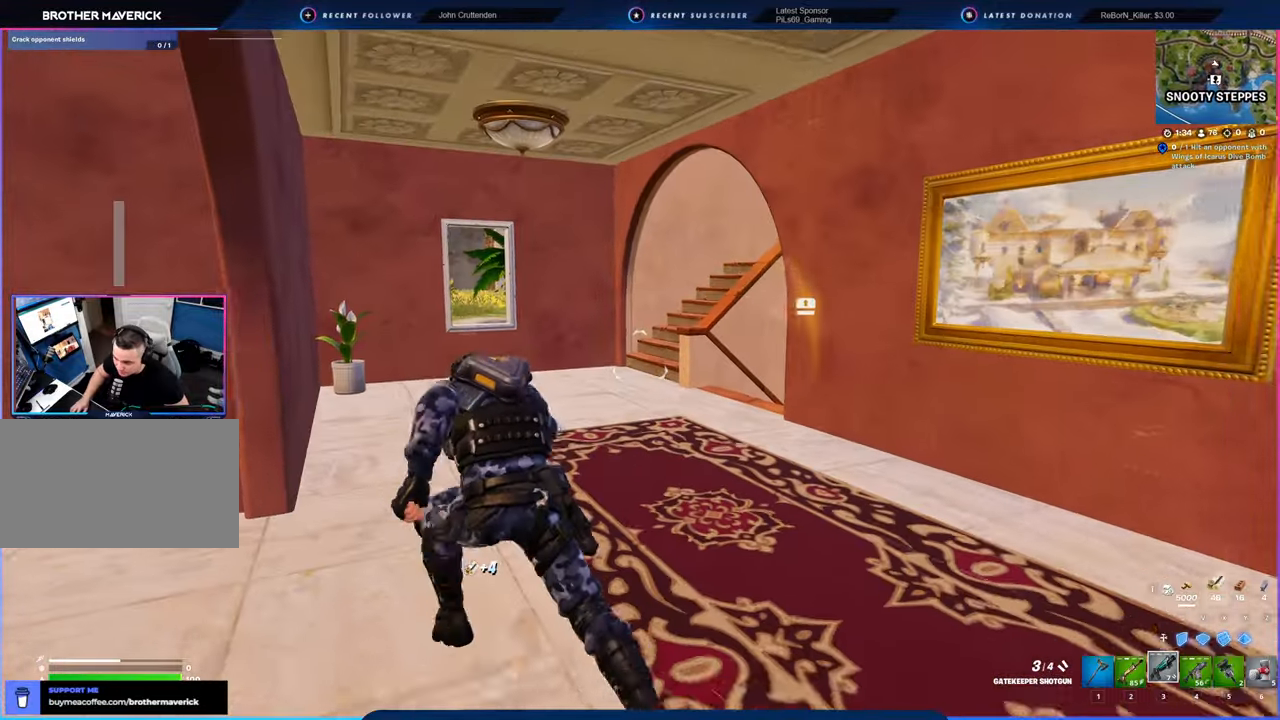
{"keys": ["a", "w"], "mouse": [], "mouse_move": "still", "events": [[183, "w", "up"], [250, "a", "down"], [416, "w", "down"]]}
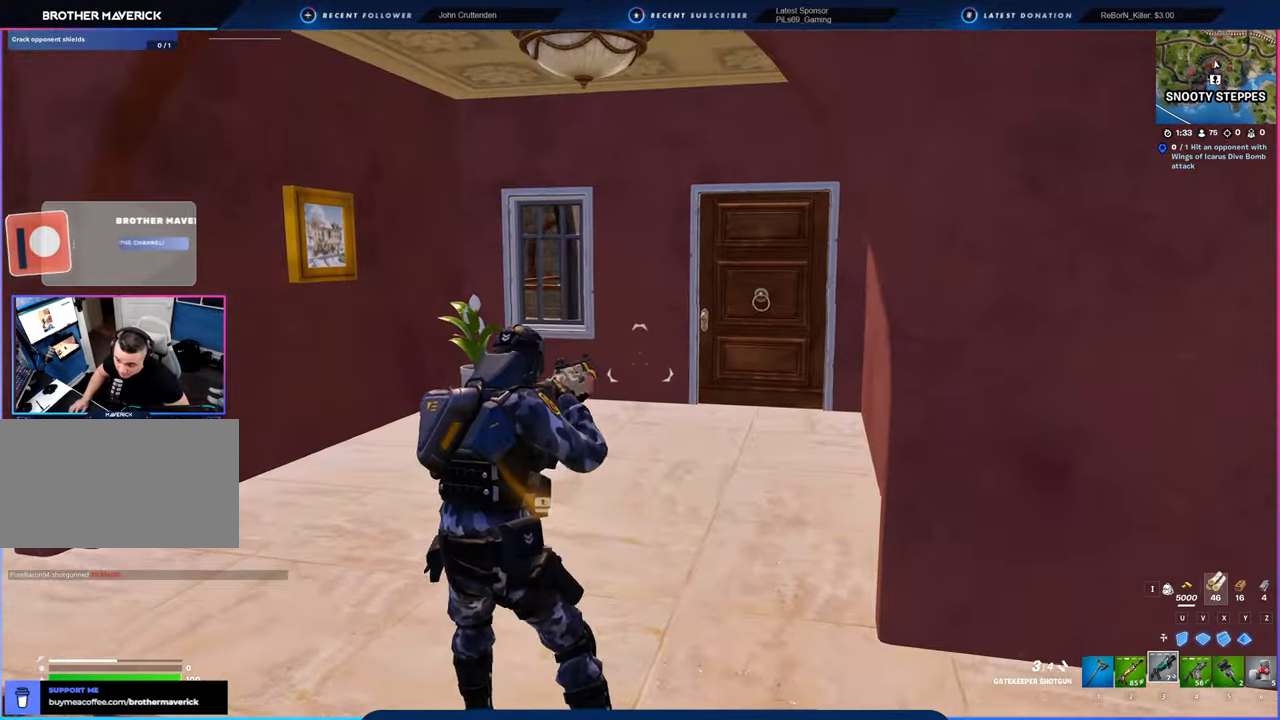
{"keys": ["w"], "mouse": [], "mouse_move": "right", "events": [[200, "a", "up"], [350, "shift", "down"], [500, "shift", "up"]]}
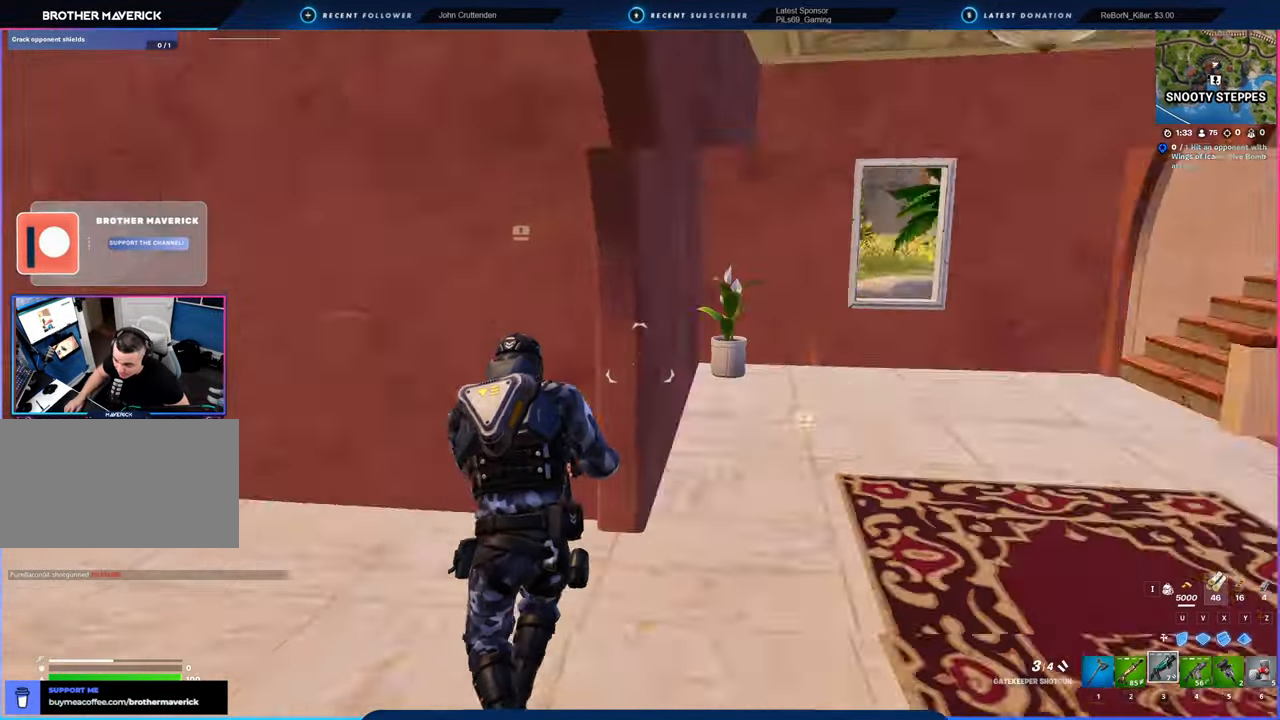
{"keys": ["w"], "mouse": [], "mouse_move": "still", "events": [[300, "d", "down"], [500, "d", "up"]]}
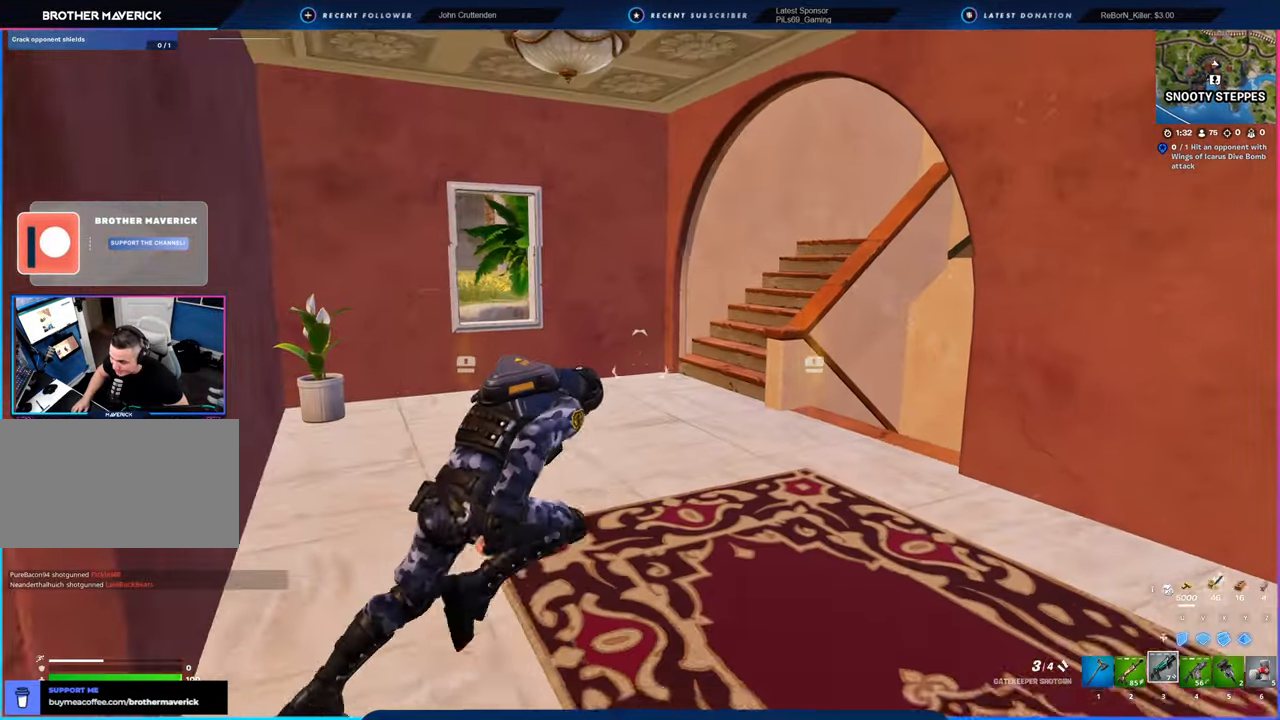
{"keys": ["w"], "mouse": [], "mouse_move": "right", "events": [[183, "a", "down"], [333, "a", "up"]]}
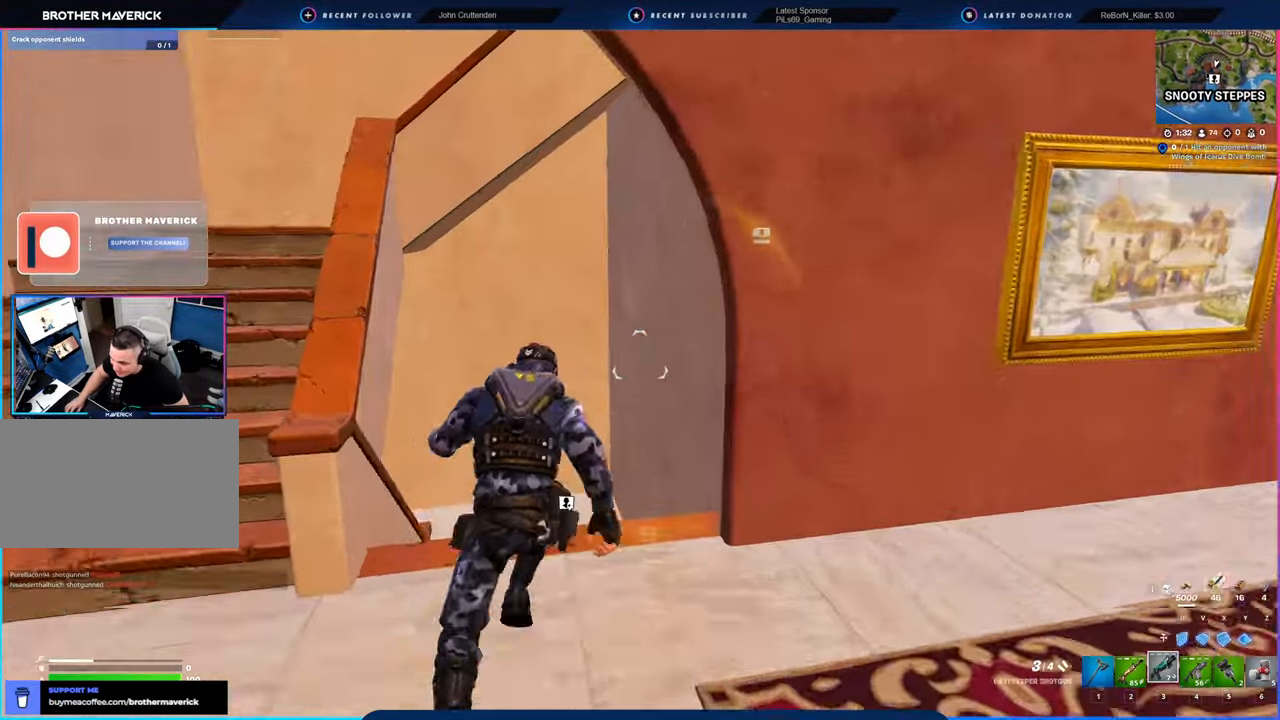
{"keys": ["d", "w"], "mouse": [], "mouse_move": "still", "events": [[333, "d", "down"]]}
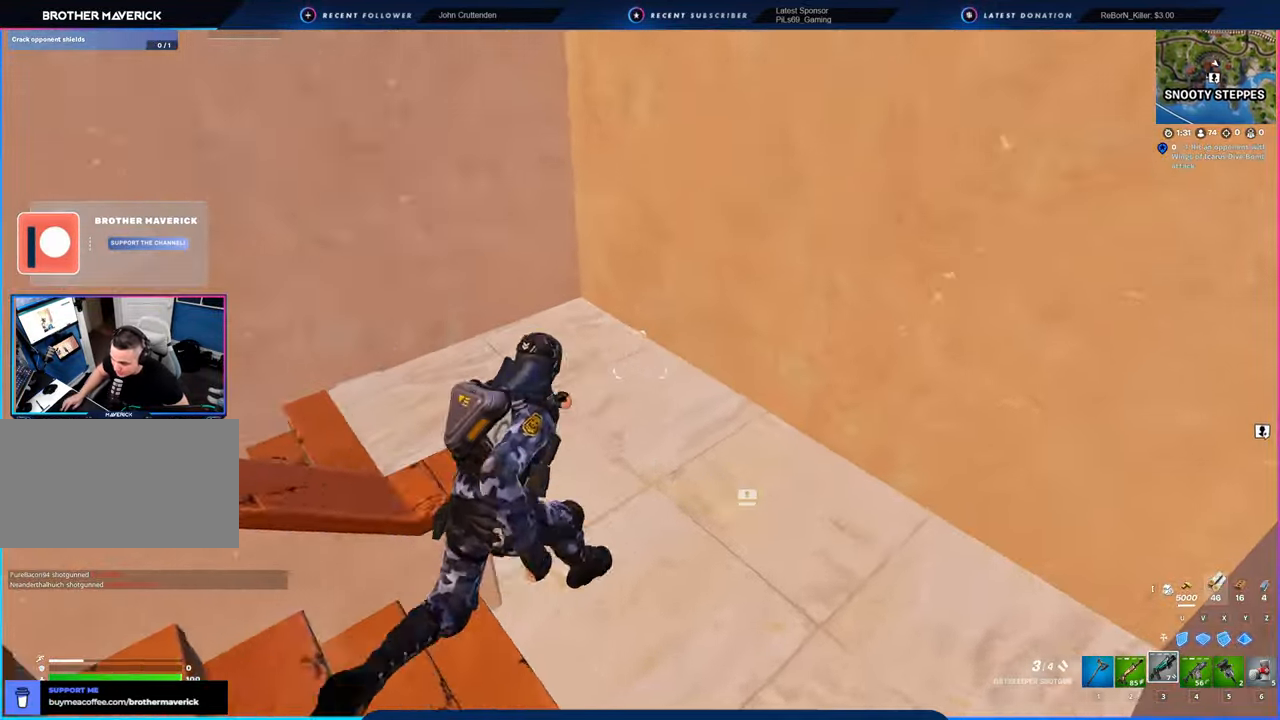
{"keys": ["d", "w"], "mouse": [], "mouse_move": "left", "events": [[116, "d", "up"], [450, "d", "down"]]}
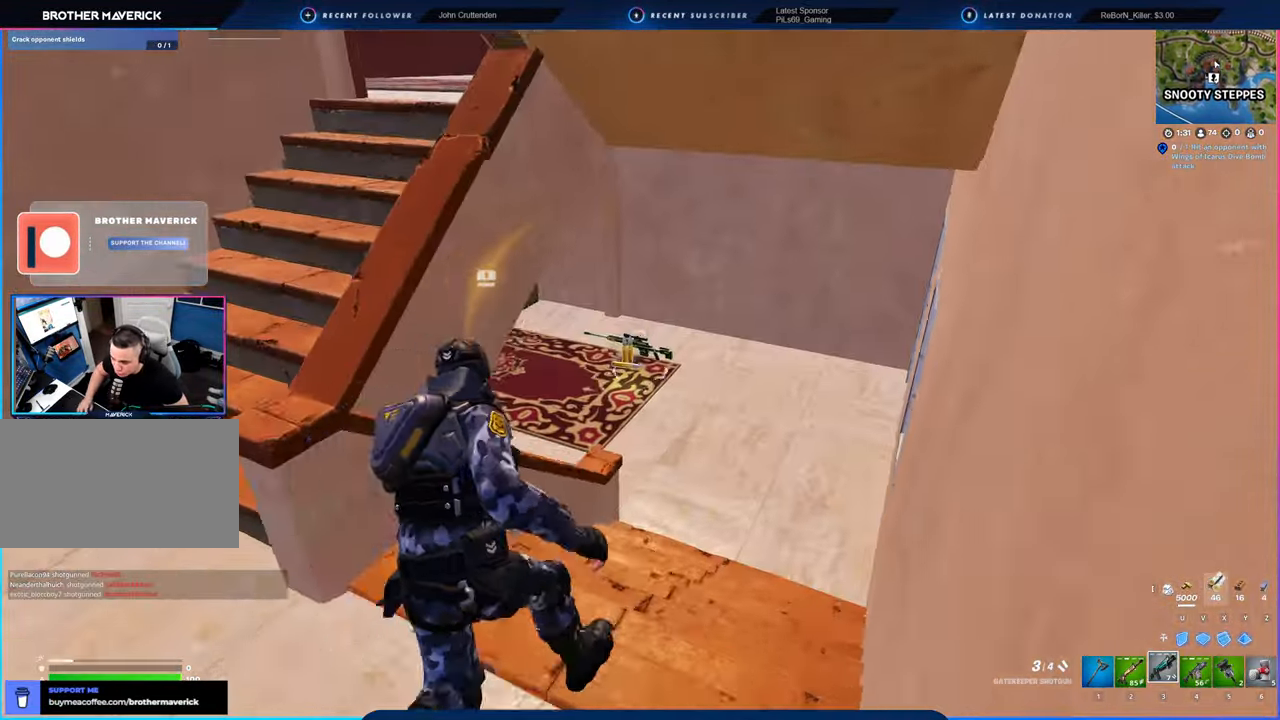
{"keys": ["w"], "mouse": [], "mouse_move": "left", "events": [[133, "d", "up"]]}
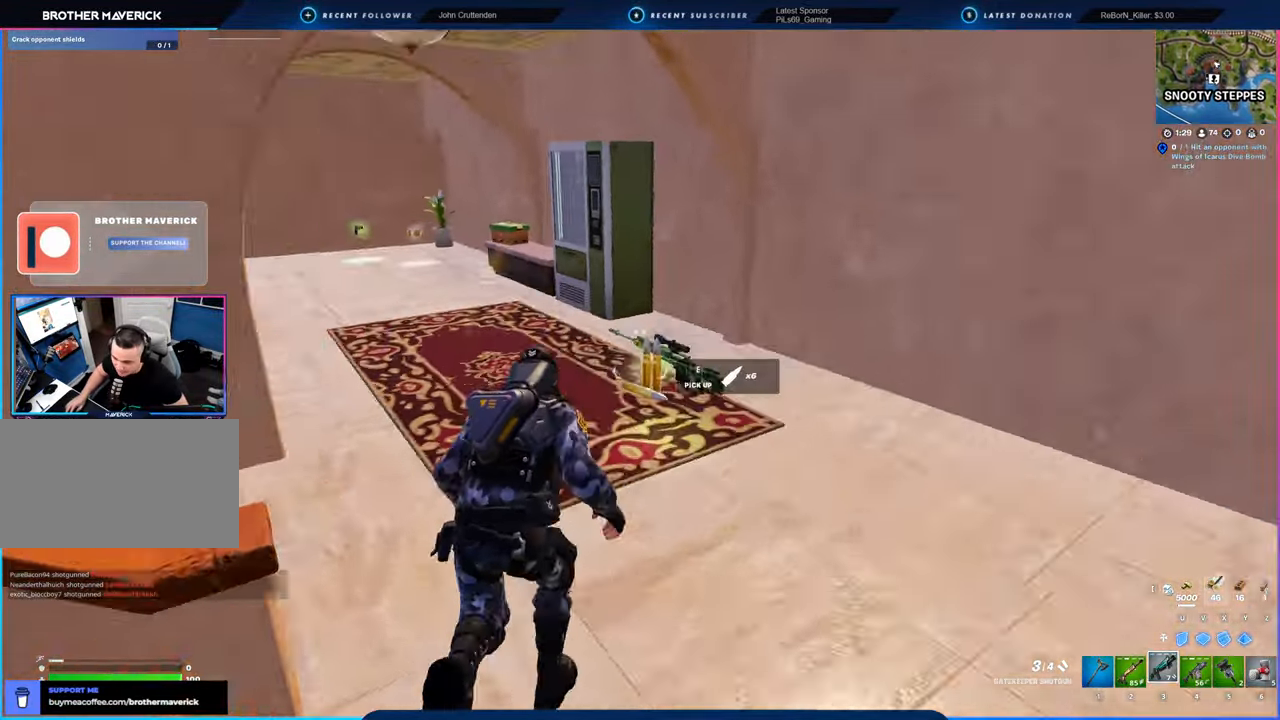
{"keys": ["d", "s"], "mouse": [], "mouse_move": "left", "events": [[100, "d", "down"], [283, "w", "up"], [433, "s", "down"]]}
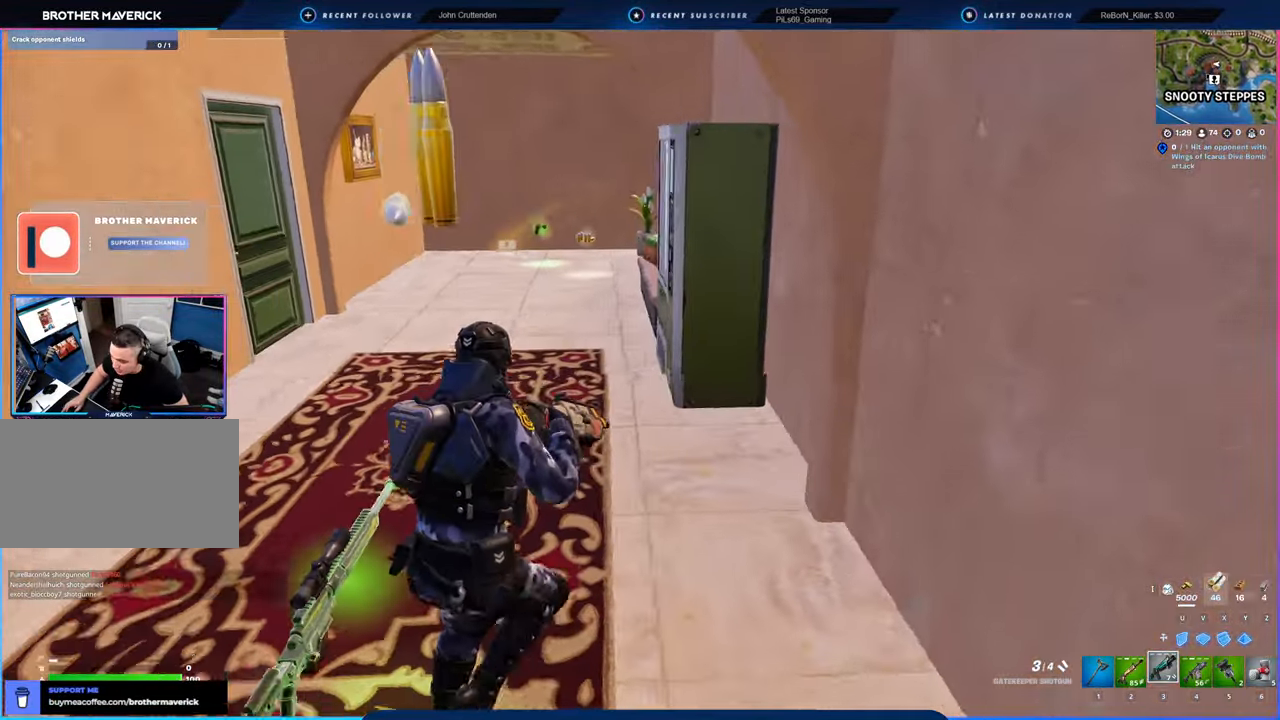
{"keys": ["a", "e"], "mouse": [], "mouse_move": "down-right", "events": [[83, "a", "down"], [116, "d", "up"], [300, "s", "up"], [400, "e", "down"]]}
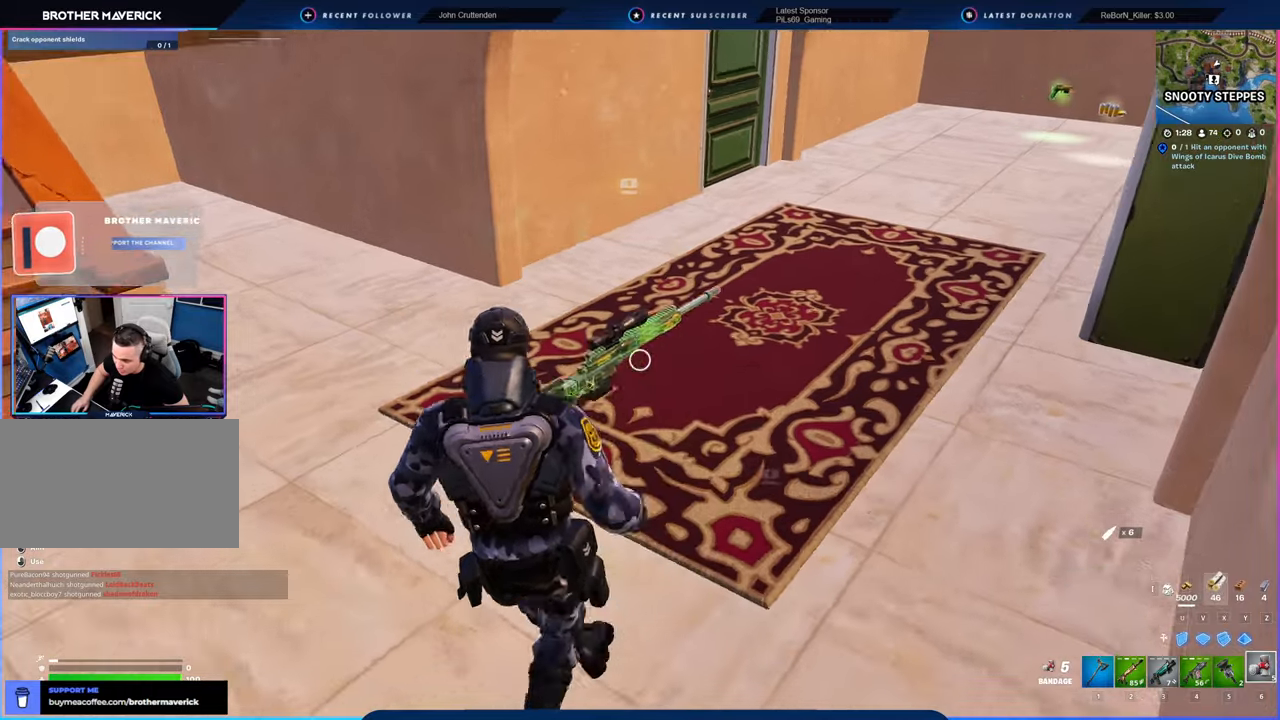
{"keys": ["d", "w"], "mouse": [], "mouse_move": "left", "events": [[16, "e", "up"], [133, "w", "down"], [316, "a", "up"], [316, "d", "down"]]}
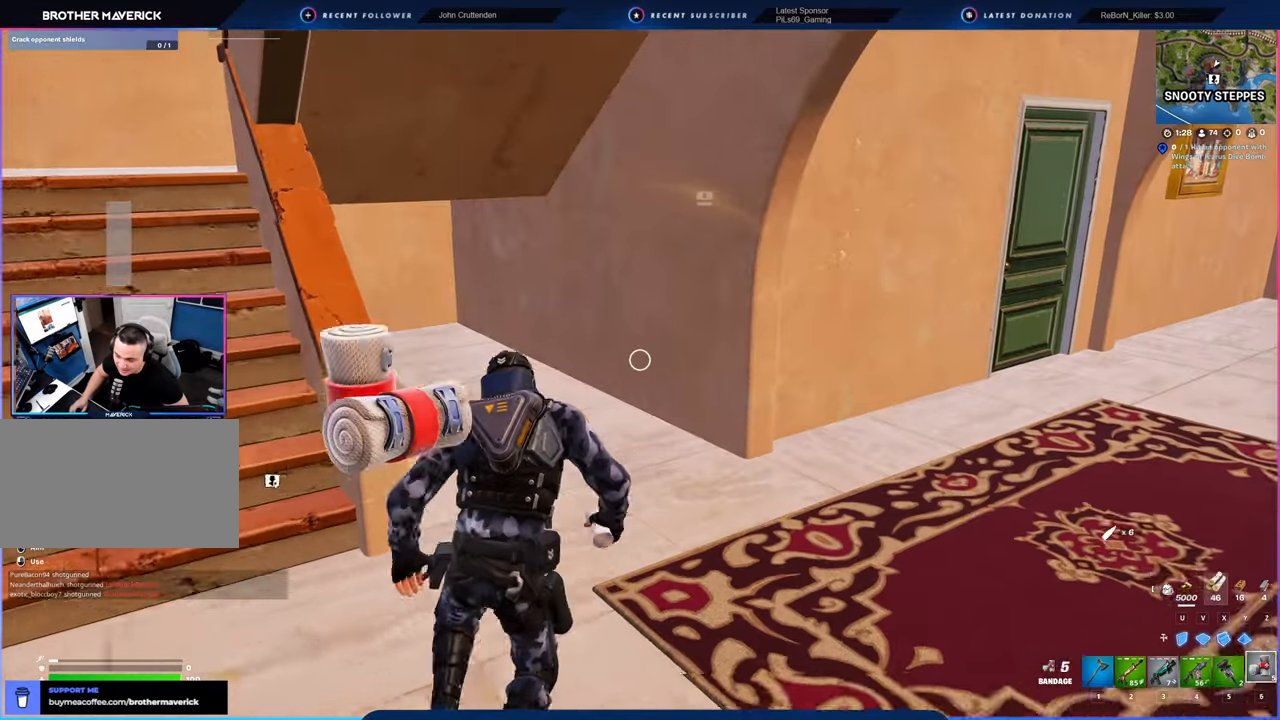
{"keys": ["d", "w"], "mouse": [], "mouse_move": "left", "events": [[33, "d", "up"], [283, "d", "down"]]}
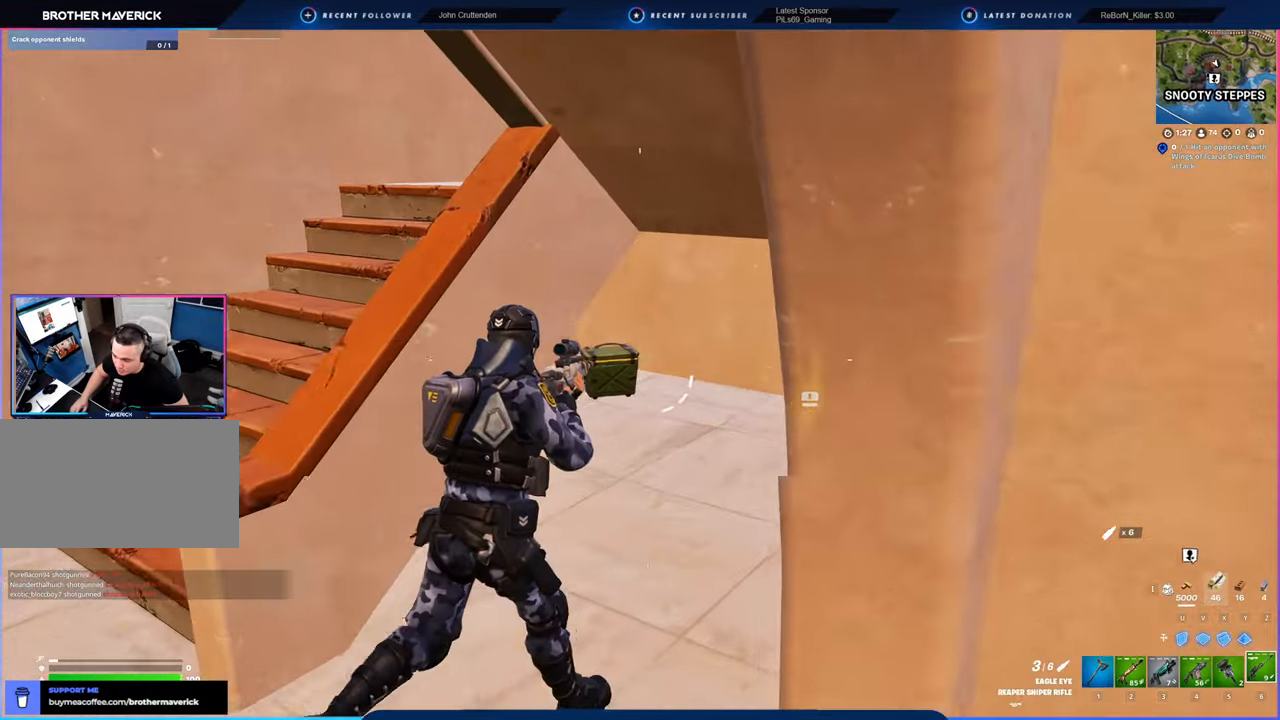
{"keys": [], "mouse": [], "mouse_move": "still", "events": [[116, "d", "up"], [266, "c", "down"], [383, "c", "up"], [400, "a", "down"], [400, "w", "up"], [450, "a", "up"]]}
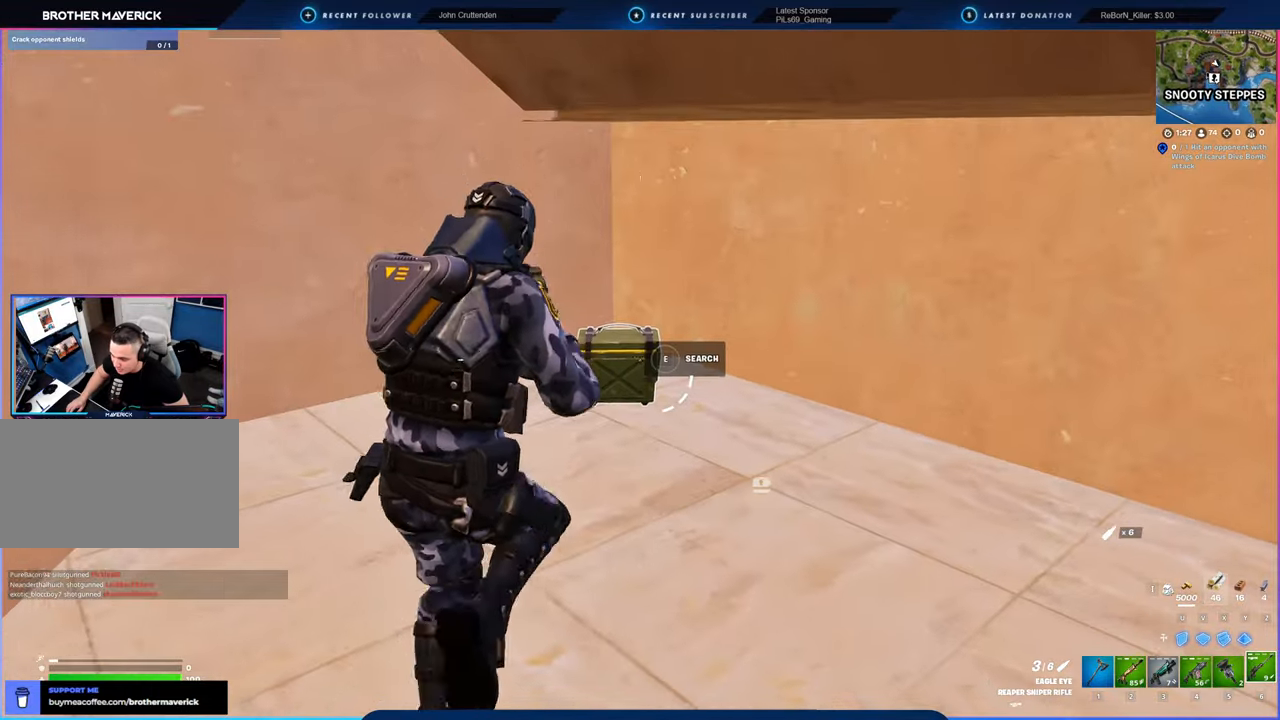
{"keys": ["w"], "mouse": [], "mouse_move": "still", "events": [[83, "a", "down"], [150, "w", "down"], [233, "a", "up"]]}
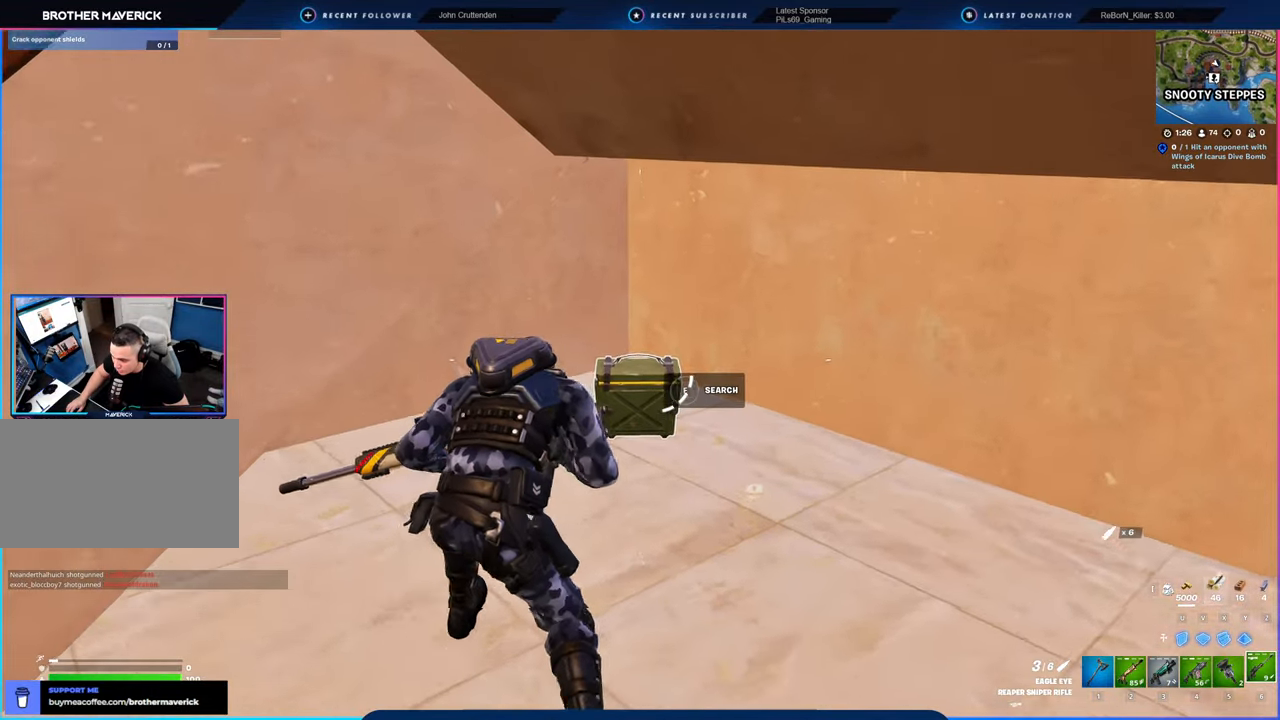
{"keys": [], "mouse": [], "mouse_move": "still", "events": [[166, "e", "down"], [166, "shift", "down"], [250, "e", "up"], [250, "shift", "up"], [300, "w", "up"]]}
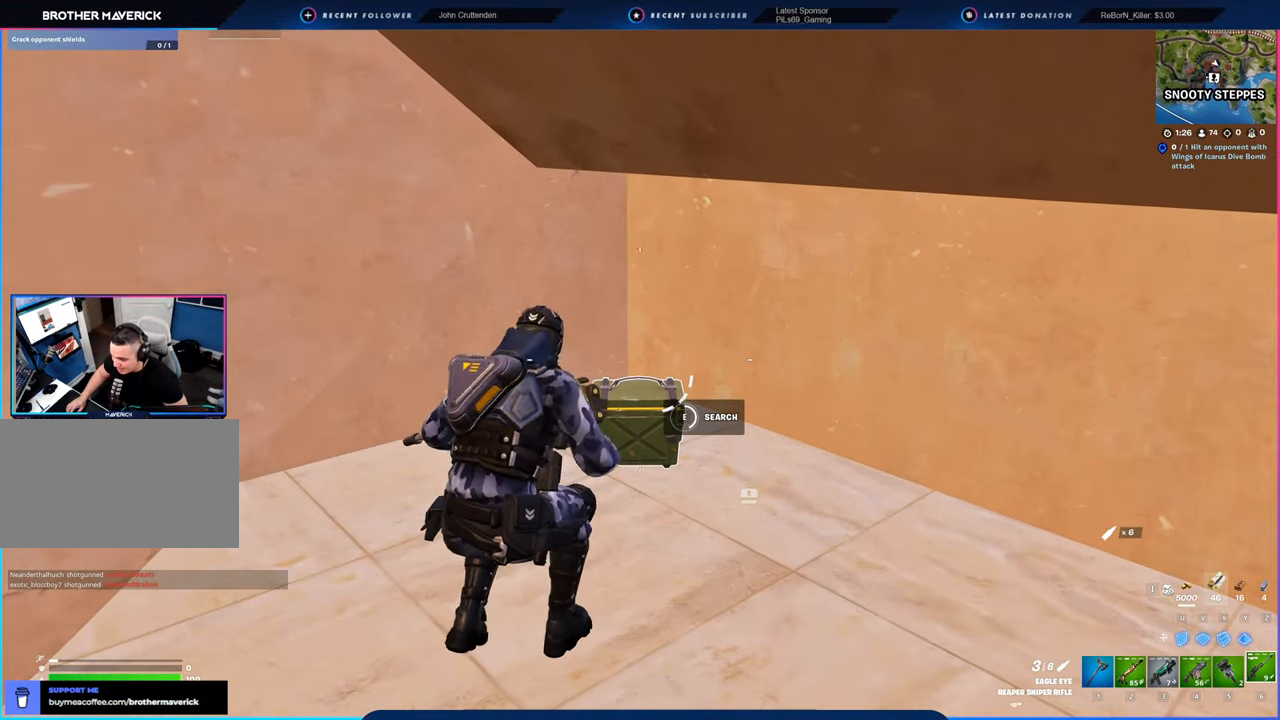
{"keys": [], "mouse": [], "mouse_move": "still", "events": []}